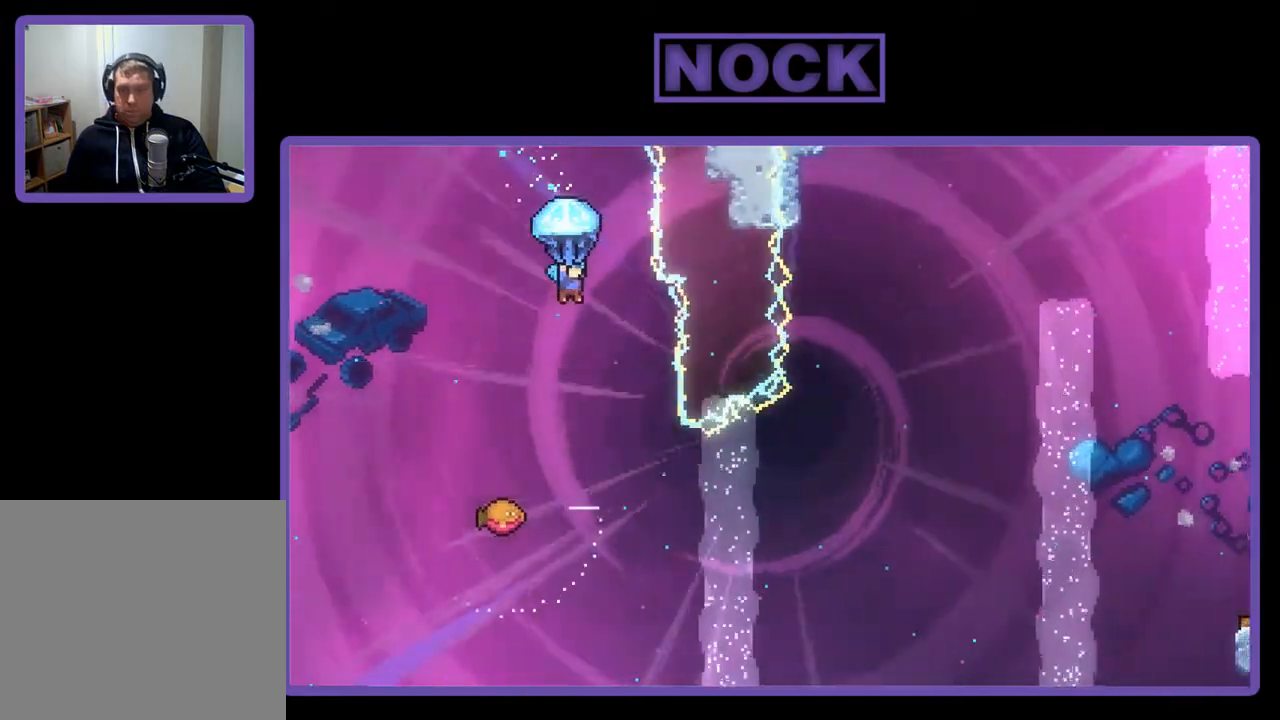
Gameplay with a controller (PlayStation layout); each line is a JSON object with the inputs held at the frame after it. "events" lists button and stick changes between this image and that frame as [ms after this image, input, new state], when the widget could be followed in between. Not read: left_stick.
{"buttons": ["R2"], "right_stick": "center", "events": [[167, "DPAD_RIGHT", "down"], [367, "DPAD_RIGHT", "up"]]}
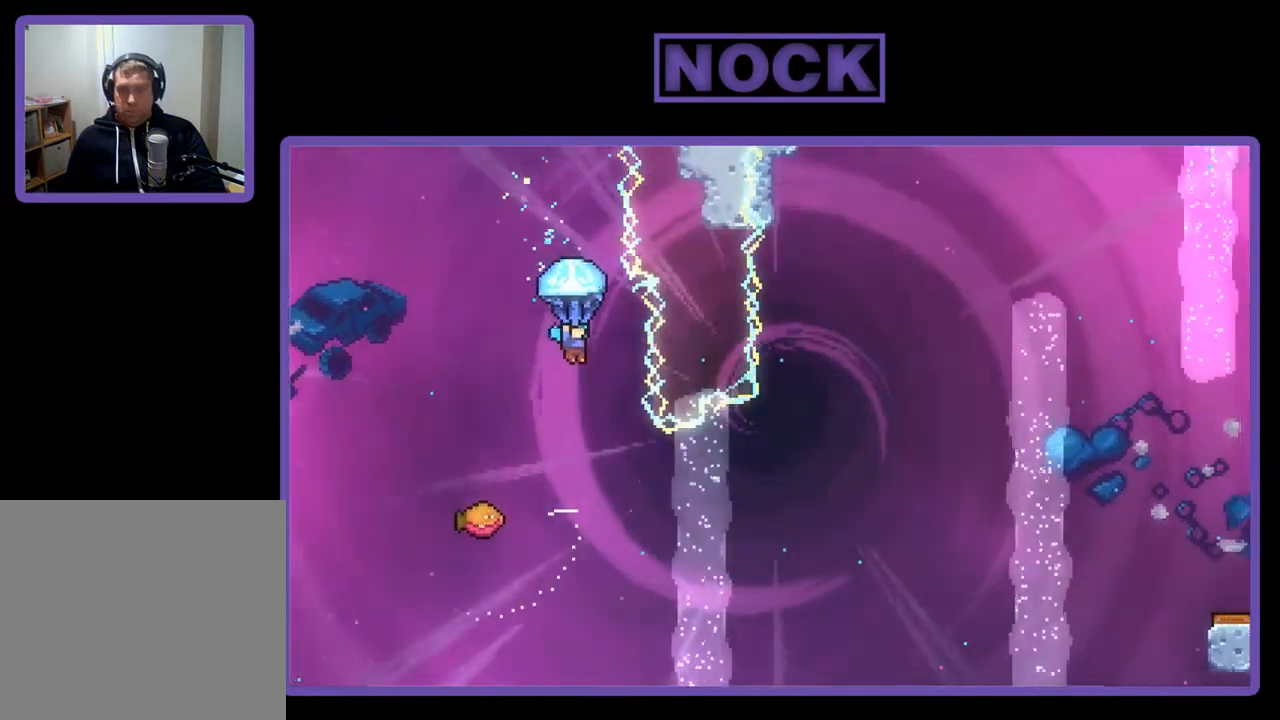
{"buttons": ["DPAD_LEFT"], "right_stick": "center", "events": [[33, "DPAD_RIGHT", "down"], [133, "DPAD_RIGHT", "up"], [167, "R2", "up"], [467, "DPAD_LEFT", "down"]]}
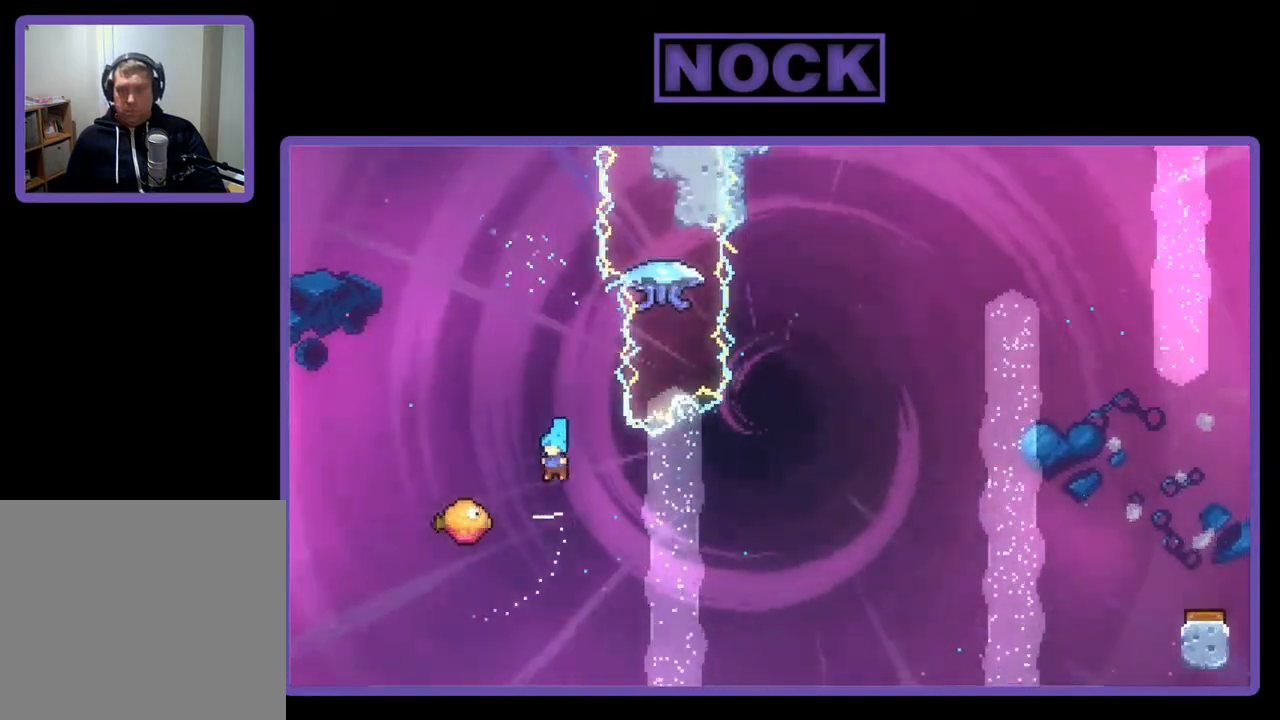
{"buttons": ["R2", "DPAD_RIGHT"], "right_stick": "center", "events": [[200, "R2", "down"], [300, "DPAD_LEFT", "up"], [300, "DPAD_UP", "down"], [333, "DPAD_UP", "up"], [367, "DPAD_RIGHT", "down"]]}
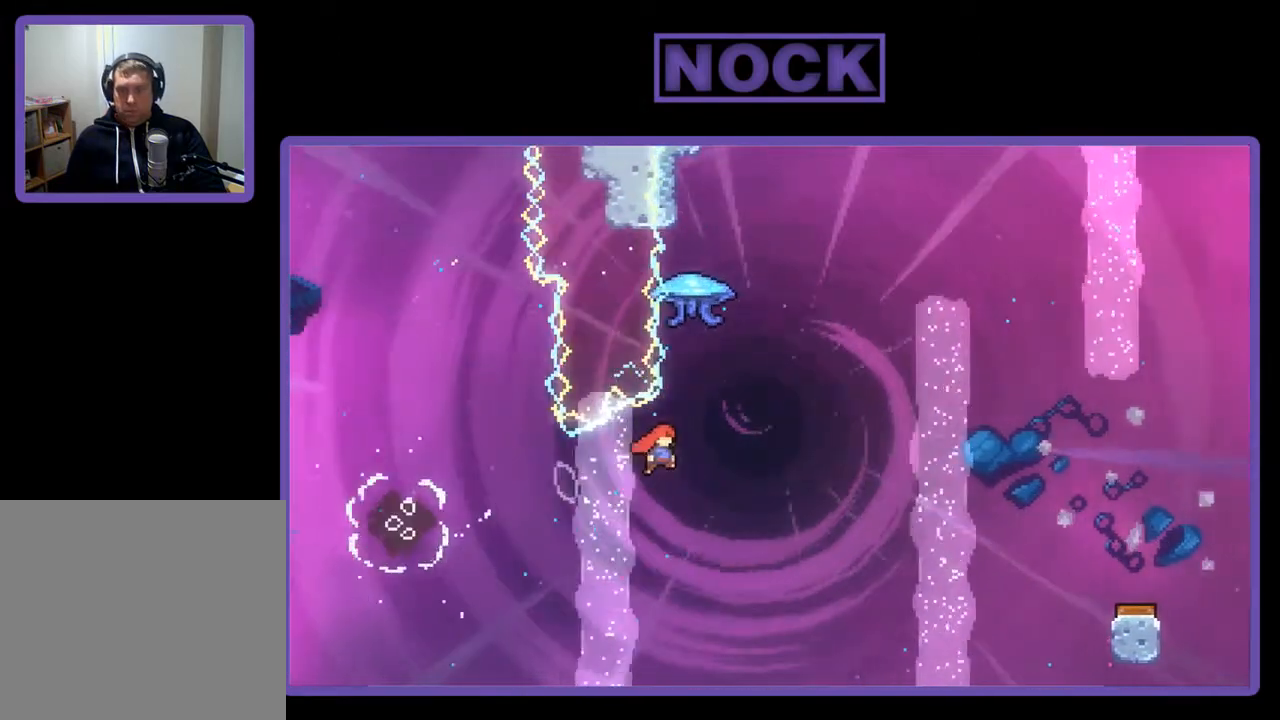
{"buttons": ["CIRCLE", "R2", "DPAD_UP"], "right_stick": "center", "events": [[167, "DPAD_UP", "down"], [217, "CIRCLE", "down"], [217, "DPAD_RIGHT", "up"]]}
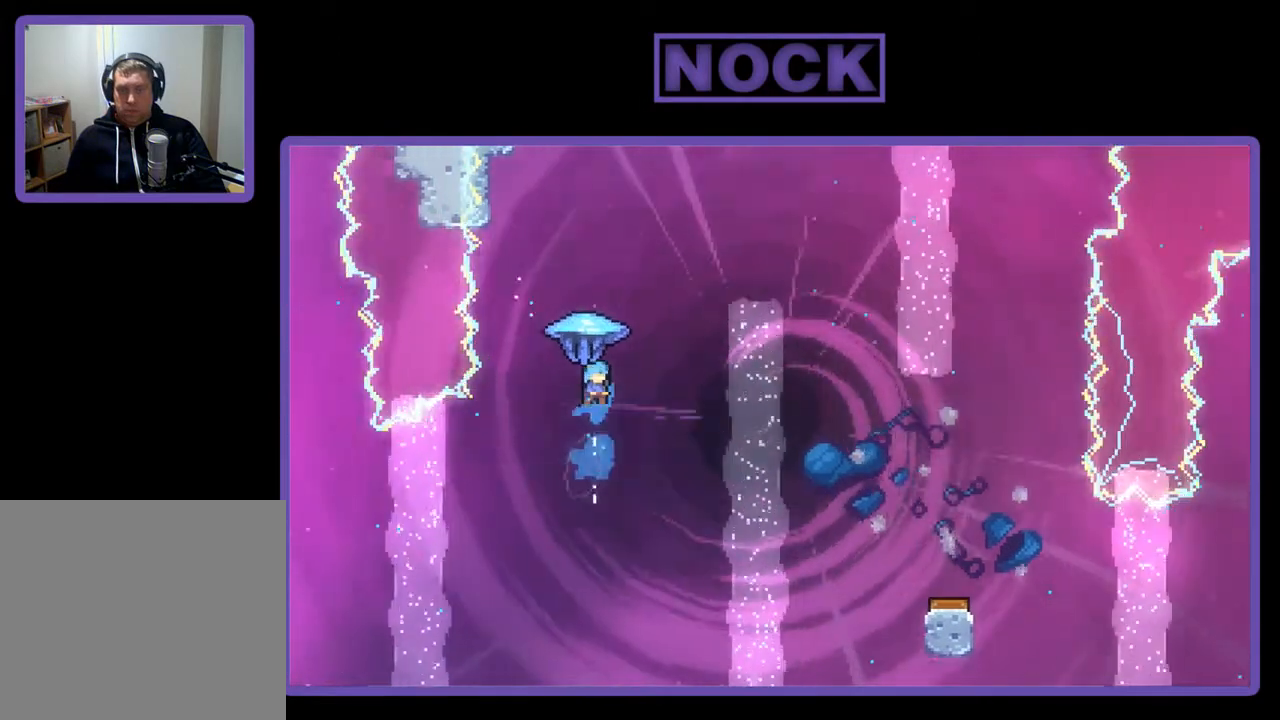
{"buttons": ["R2", "DPAD_RIGHT"], "right_stick": "center", "events": [[67, "DPAD_RIGHT", "down"], [100, "CIRCLE", "up"], [267, "DPAD_UP", "up"]]}
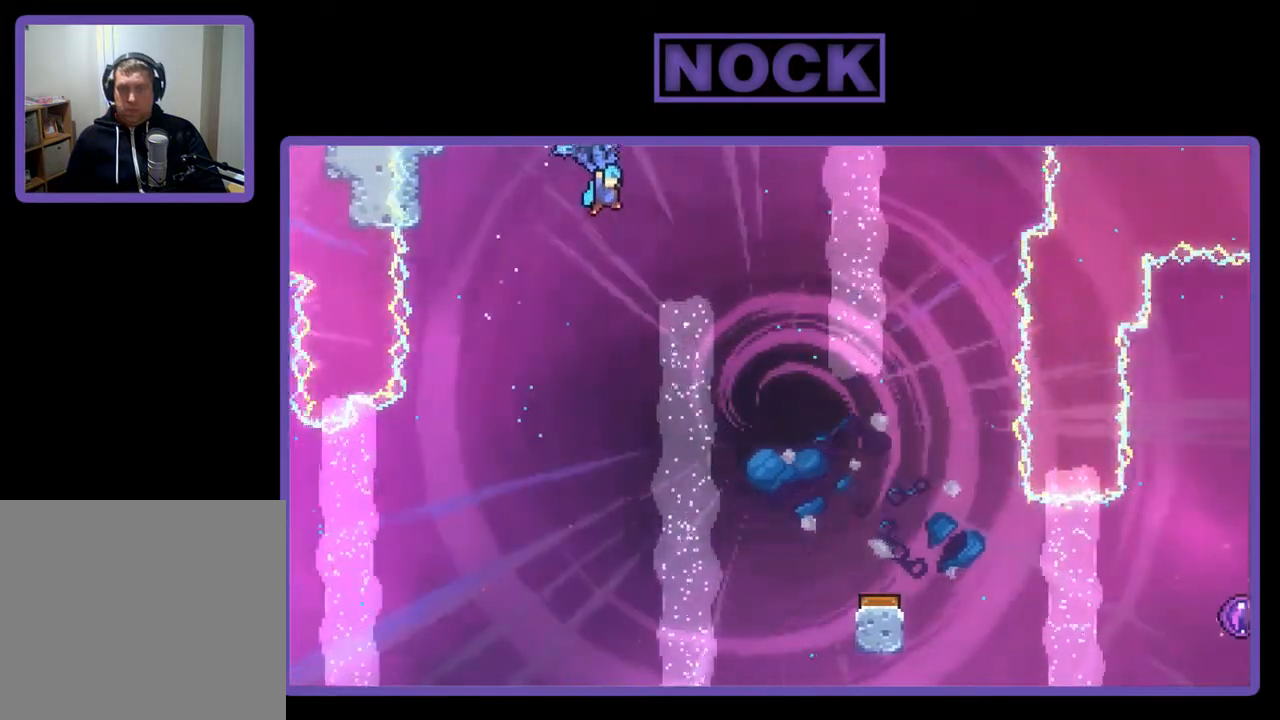
{"buttons": ["R2"], "right_stick": "center", "events": [[300, "DPAD_RIGHT", "up"]]}
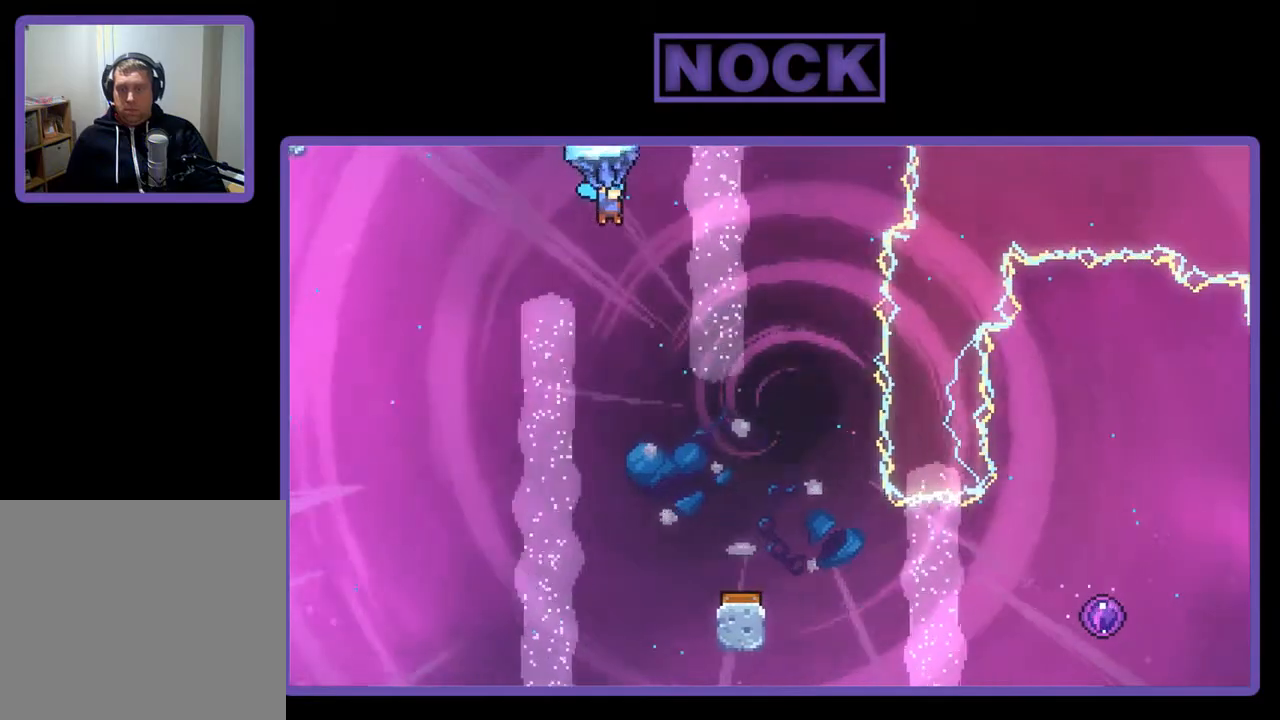
{"buttons": ["R2", "DPAD_DOWN"], "right_stick": "center", "events": [[267, "DPAD_DOWN", "down"]]}
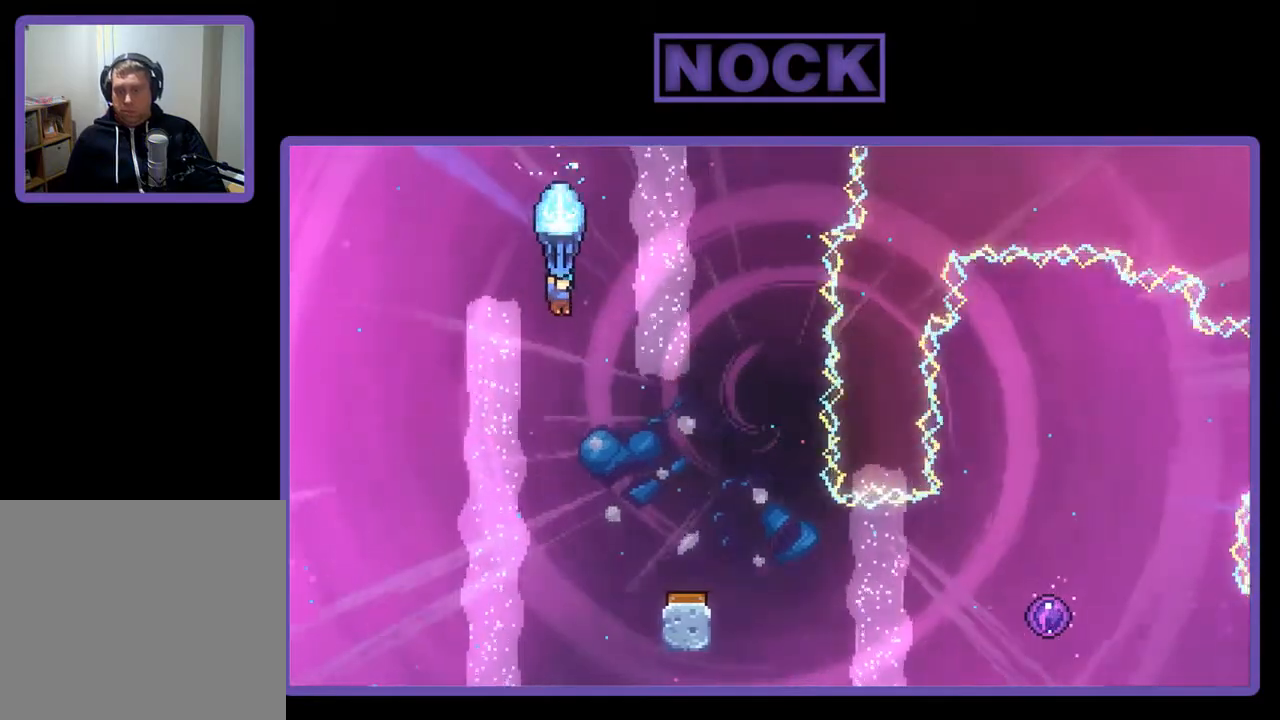
{"buttons": ["R2"], "right_stick": "center", "events": [[167, "DPAD_DOWN", "up"], [300, "DPAD_RIGHT", "down"], [500, "DPAD_RIGHT", "up"]]}
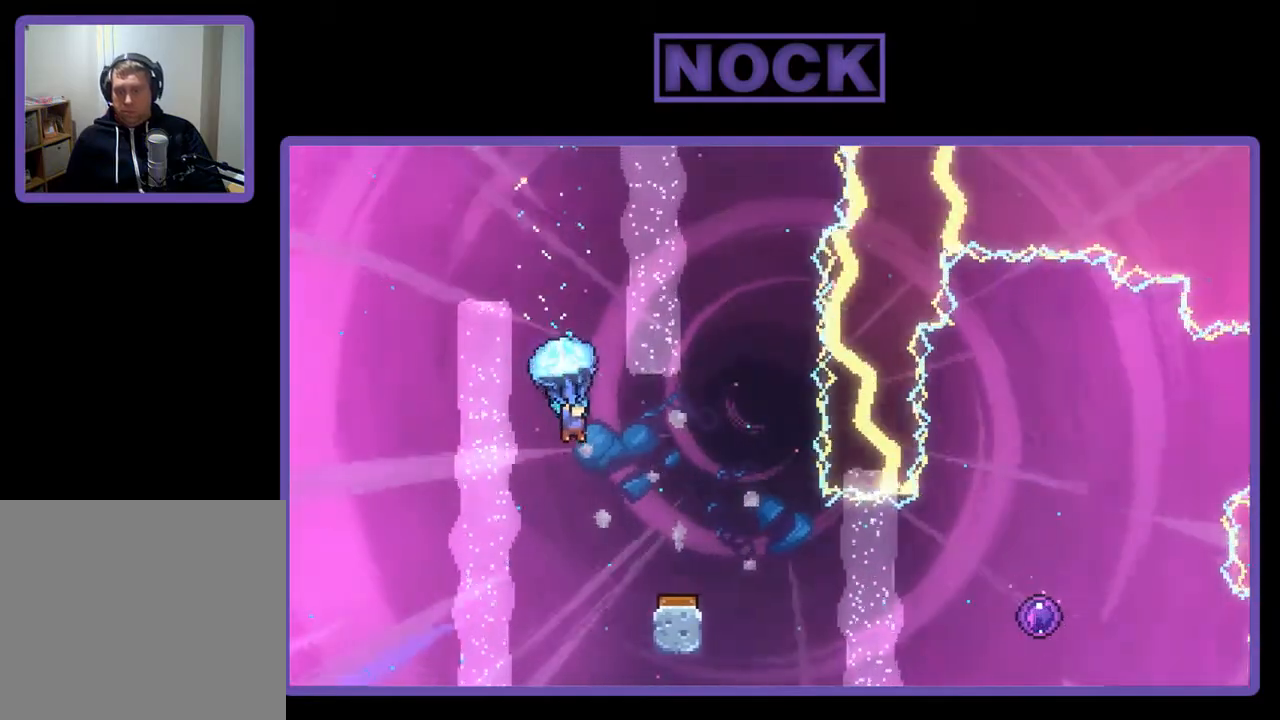
{"buttons": ["R2", "DPAD_RIGHT"], "right_stick": "center", "events": [[367, "DPAD_RIGHT", "down"]]}
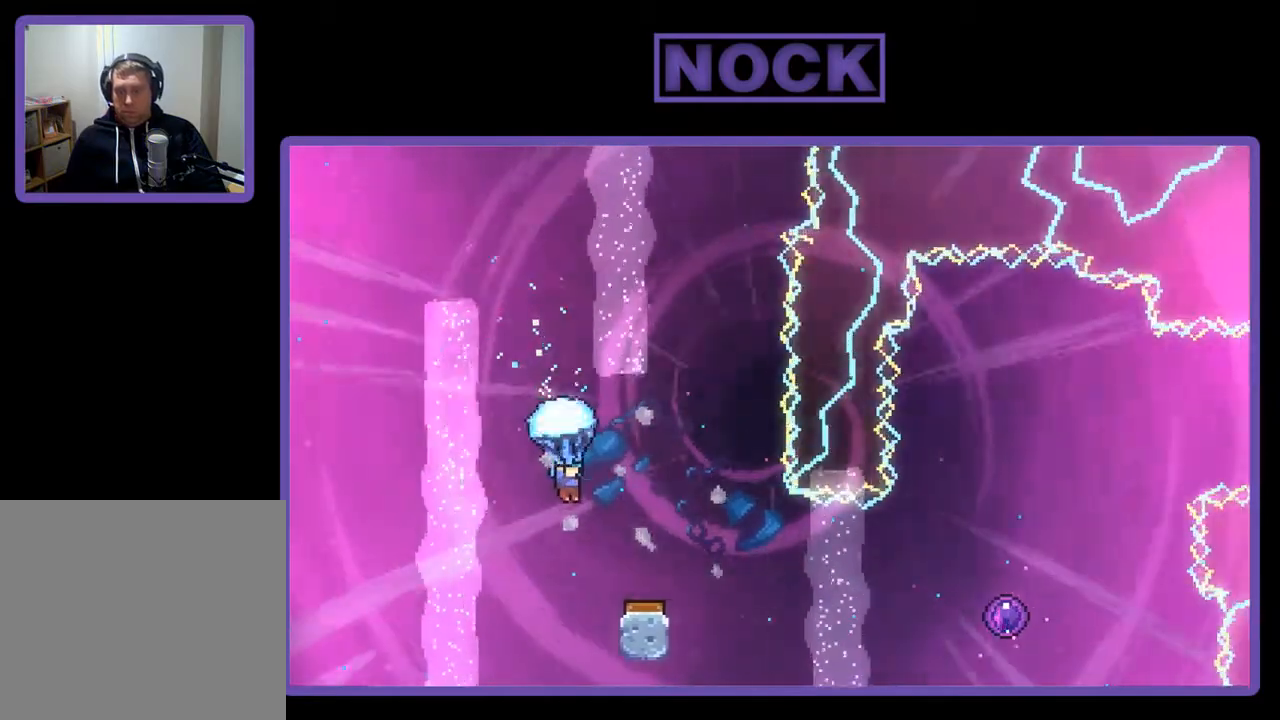
{"buttons": ["R2"], "right_stick": "center", "events": [[100, "DPAD_RIGHT", "up"], [333, "DPAD_RIGHT", "down"], [433, "DPAD_RIGHT", "up"]]}
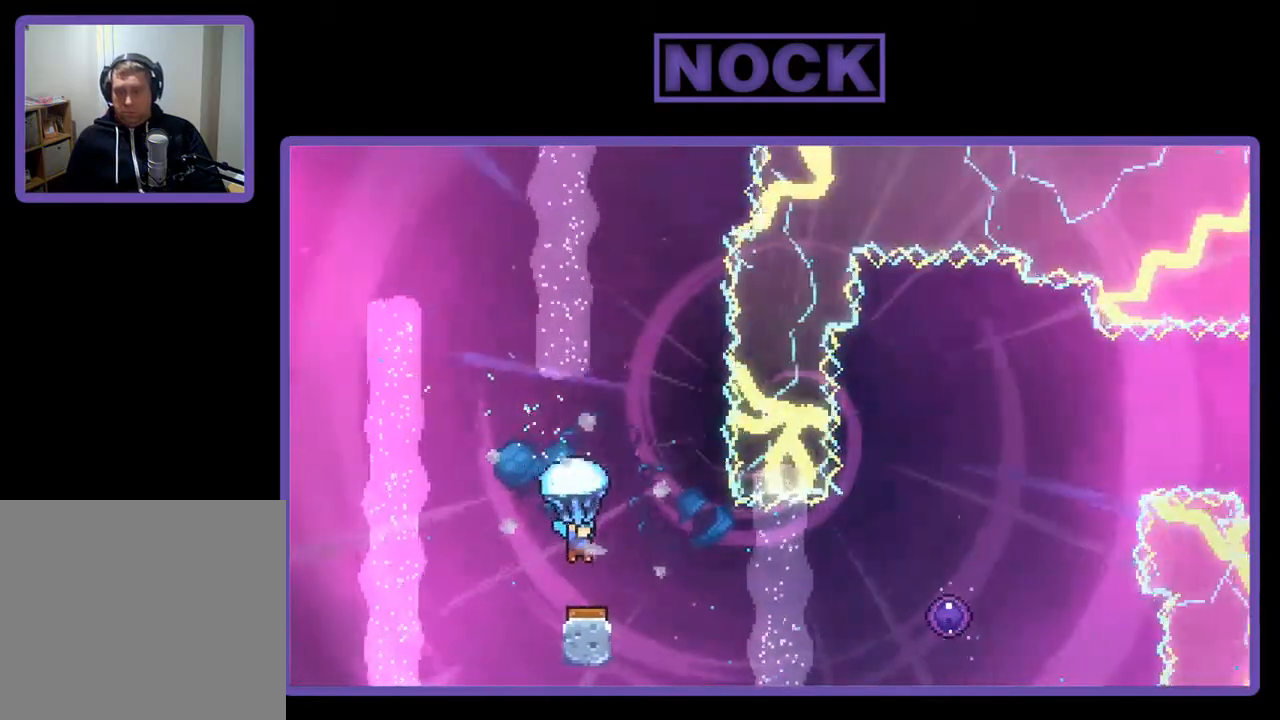
{"buttons": ["R2", "DPAD_RIGHT"], "right_stick": "center", "events": [[300, "DPAD_RIGHT", "down"]]}
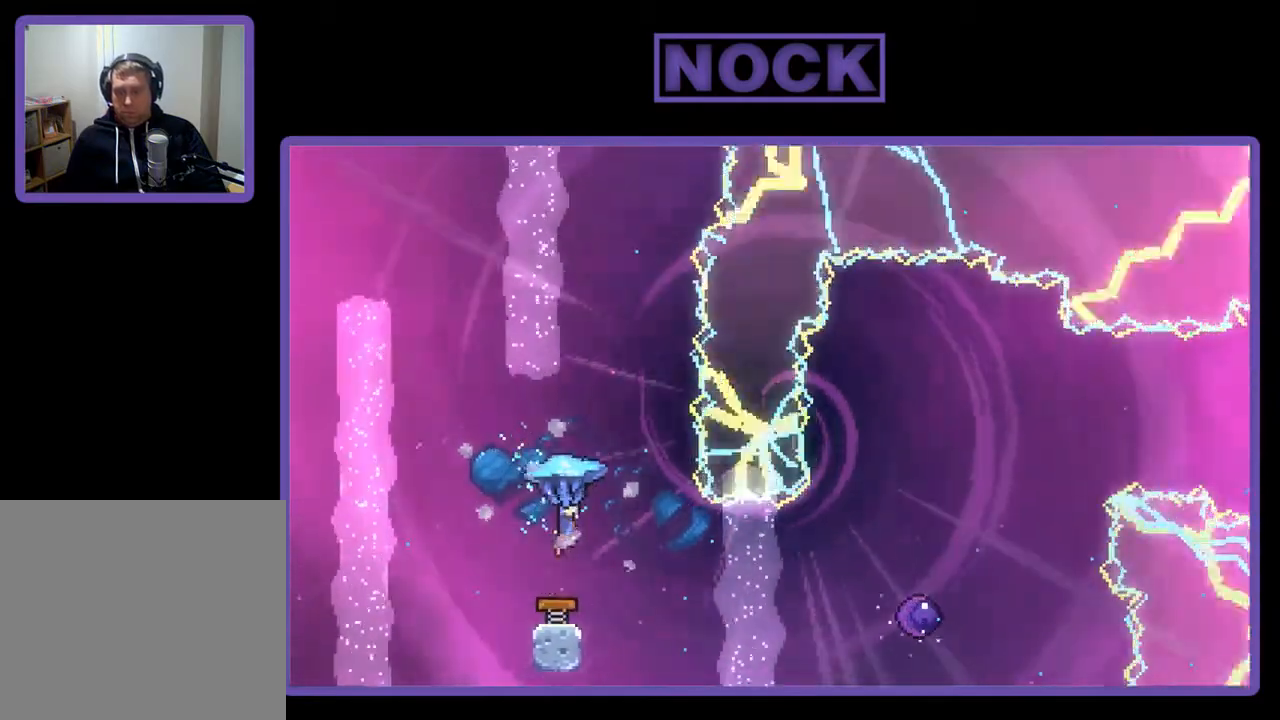
{"buttons": ["R2"], "right_stick": "center", "events": [[200, "DPAD_RIGHT", "up"]]}
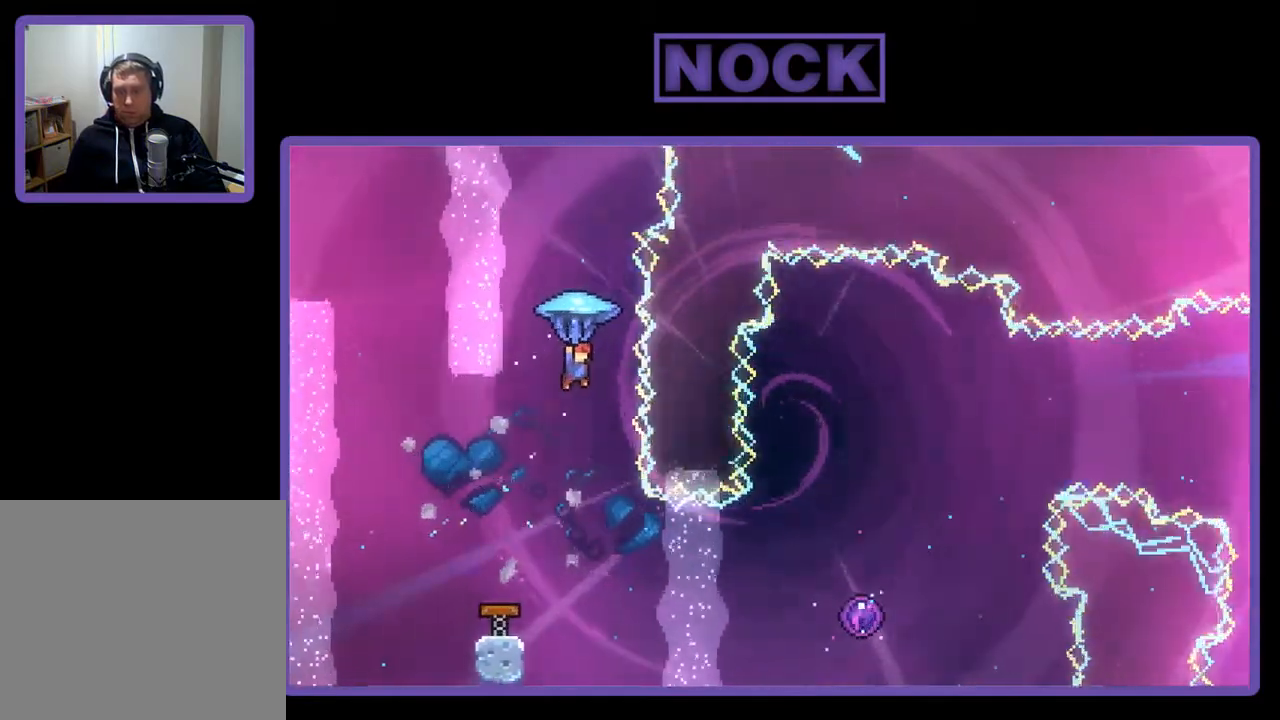
{"buttons": ["DPAD_RIGHT"], "right_stick": "center", "events": [[100, "R2", "up"], [333, "DPAD_RIGHT", "down"]]}
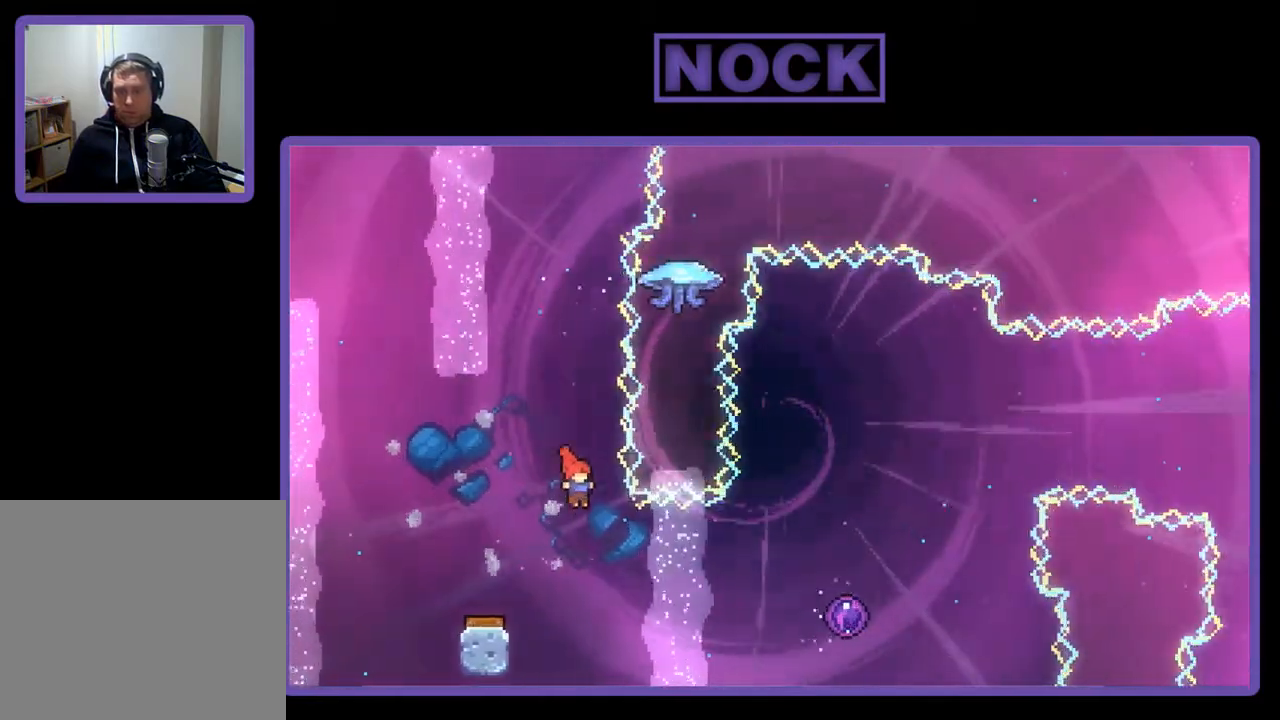
{"buttons": ["CIRCLE", "R2", "DPAD_RIGHT"], "right_stick": "center", "events": [[200, "R2", "down"], [267, "CIRCLE", "down"]]}
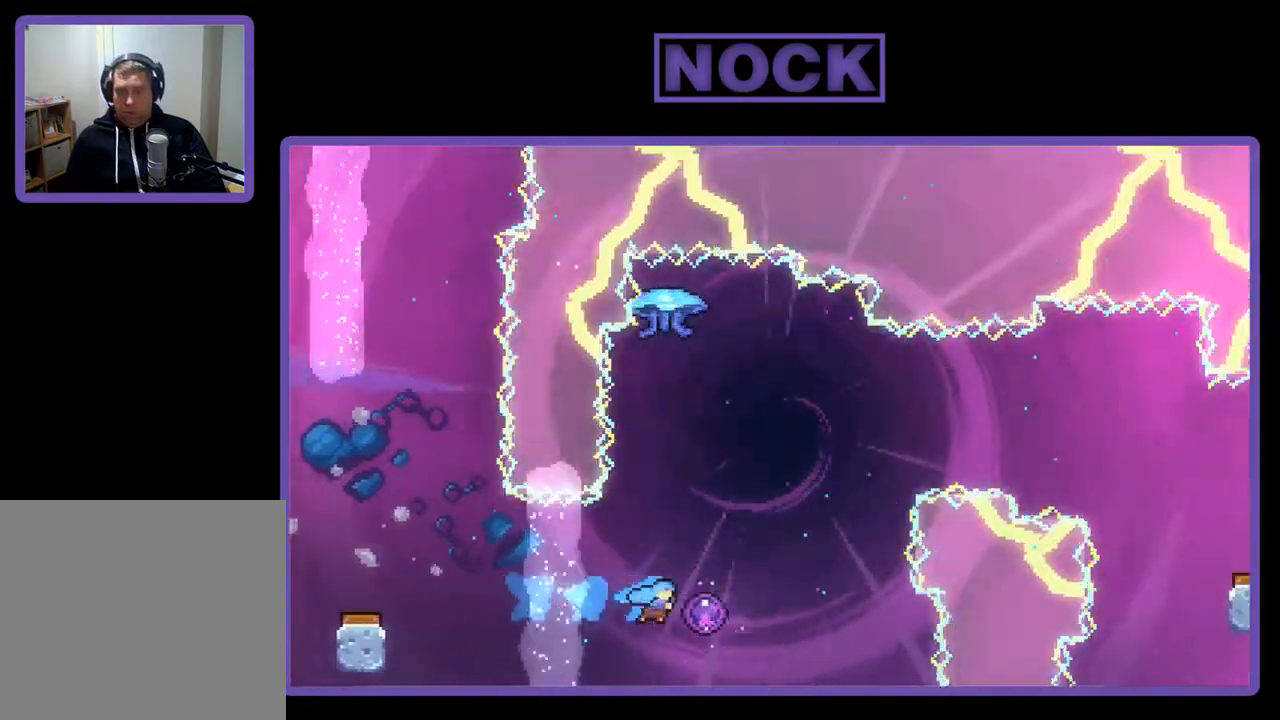
{"buttons": ["R2"], "right_stick": "center", "events": [[33, "CIRCLE", "up"], [200, "DPAD_RIGHT", "up"]]}
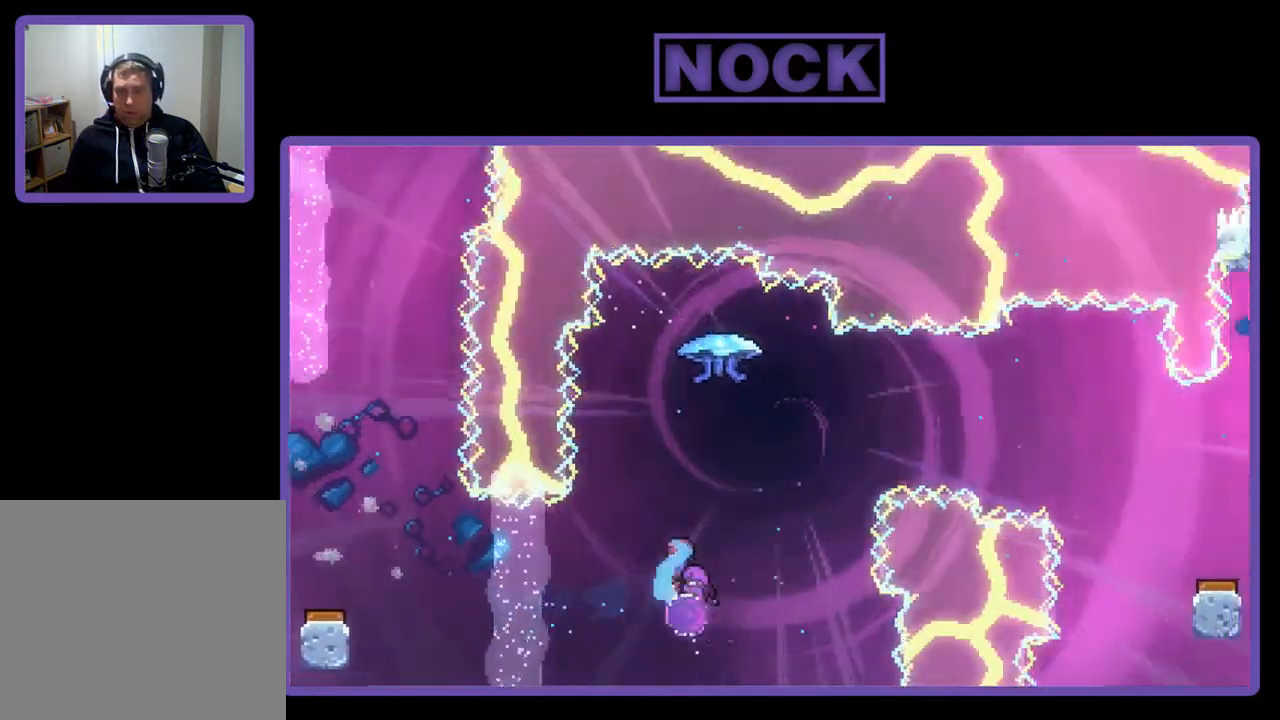
{"buttons": ["R2"], "right_stick": "center", "events": [[400, "DPAD_RIGHT", "down"], [467, "DPAD_RIGHT", "up"]]}
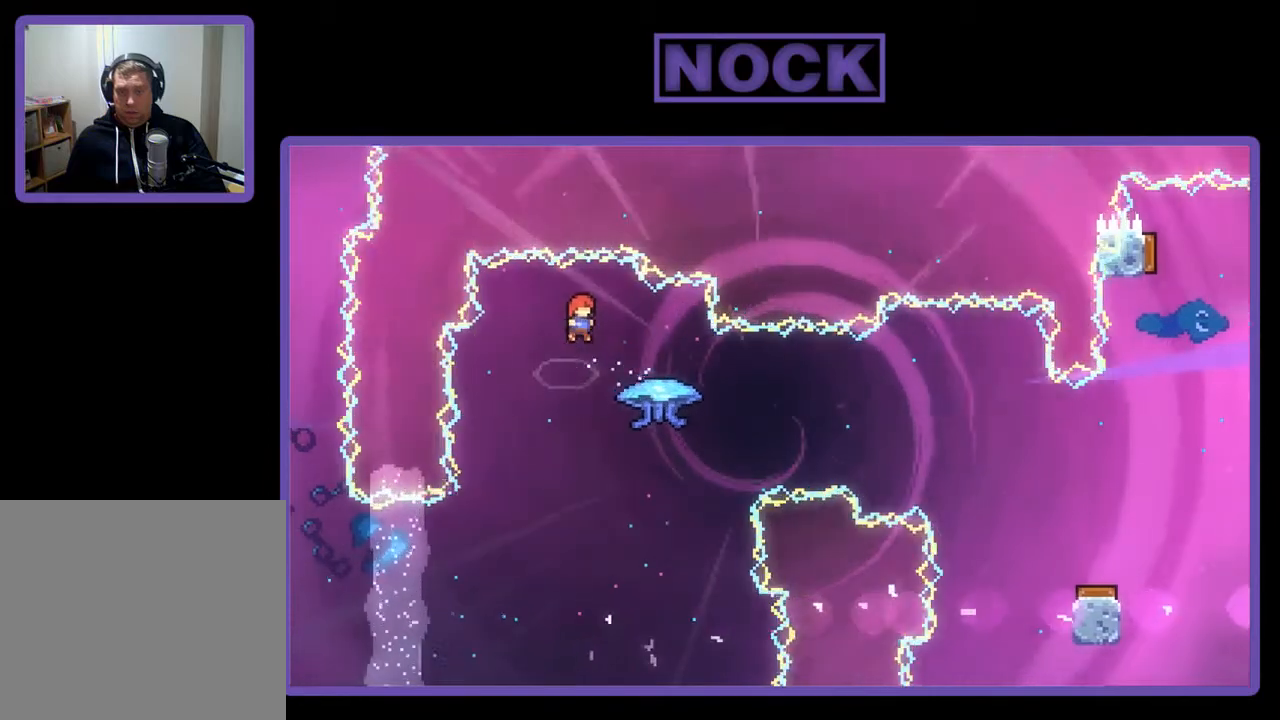
{"buttons": ["CIRCLE", "R2", "DPAD_RIGHT"], "right_stick": "center", "events": [[333, "DPAD_RIGHT", "down"], [433, "CIRCLE", "down"]]}
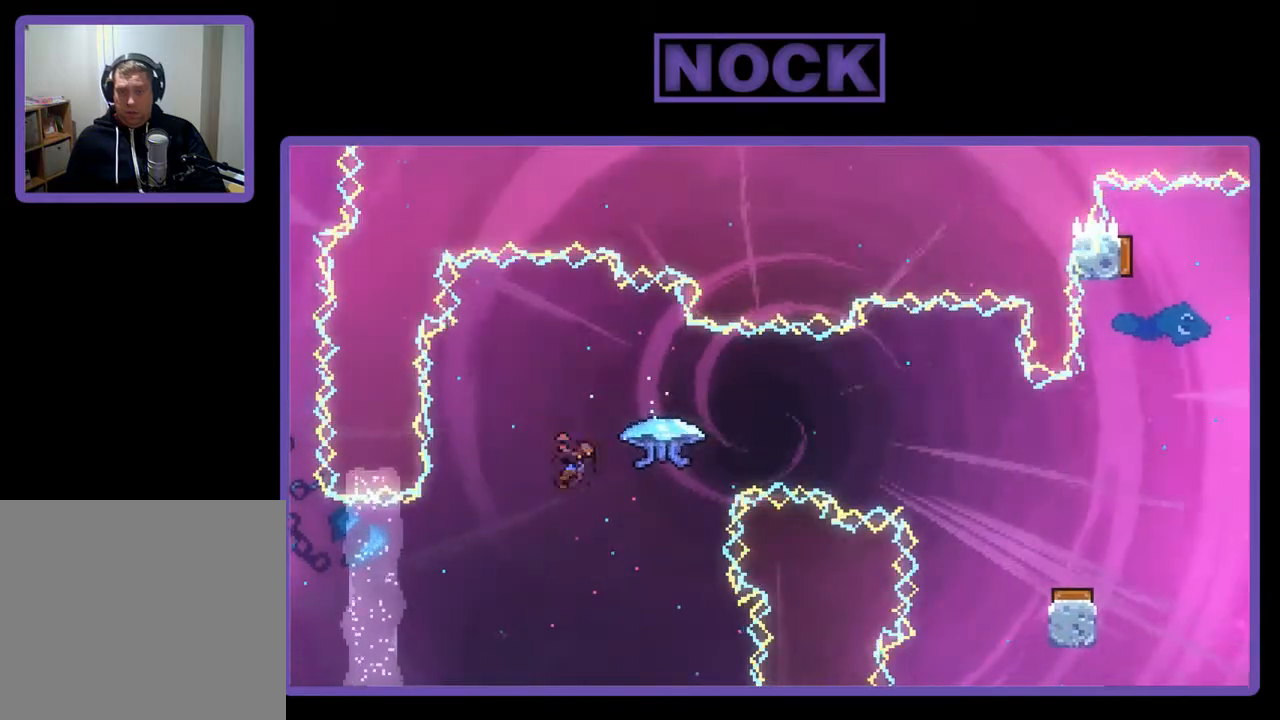
{"buttons": ["R2", "DPAD_RIGHT"], "right_stick": "center", "events": [[100, "DPAD_UP", "down"], [200, "CIRCLE", "up"], [433, "DPAD_UP", "up"]]}
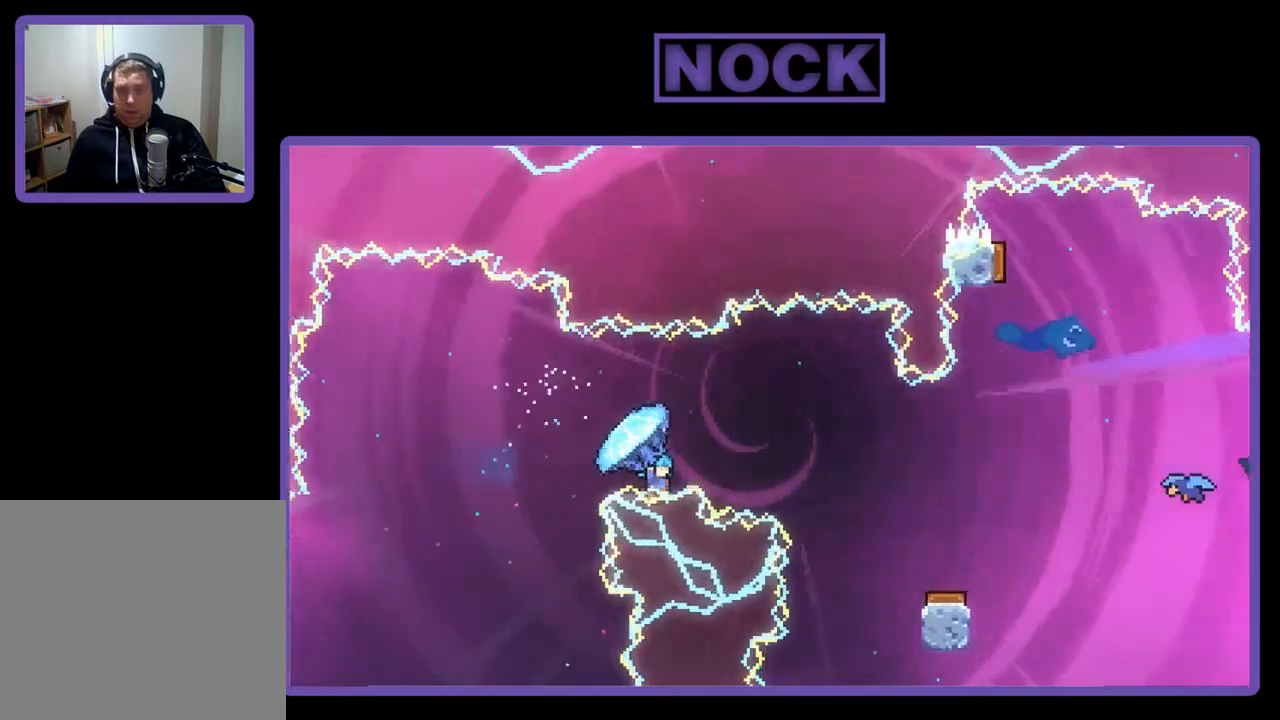
{"buttons": [], "right_stick": "center", "events": [[367, "DPAD_RIGHT", "up"], [500, "R2", "up"]]}
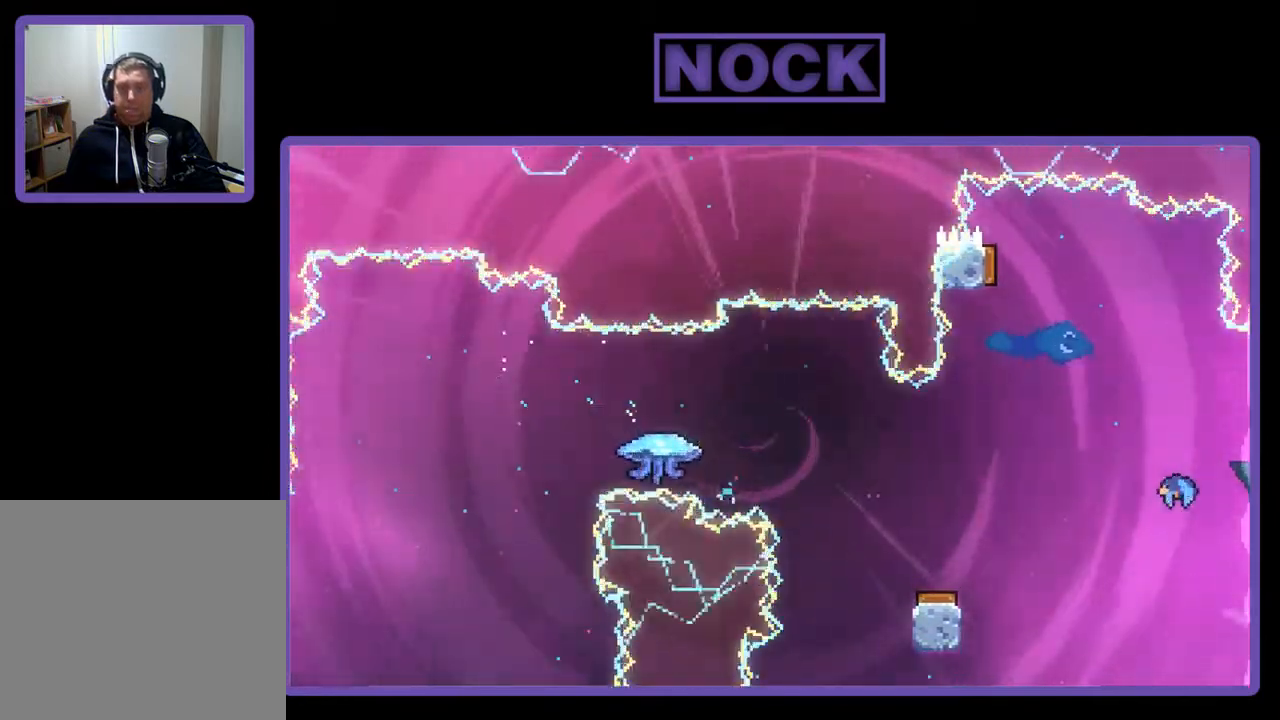
{"buttons": [], "right_stick": "center", "events": []}
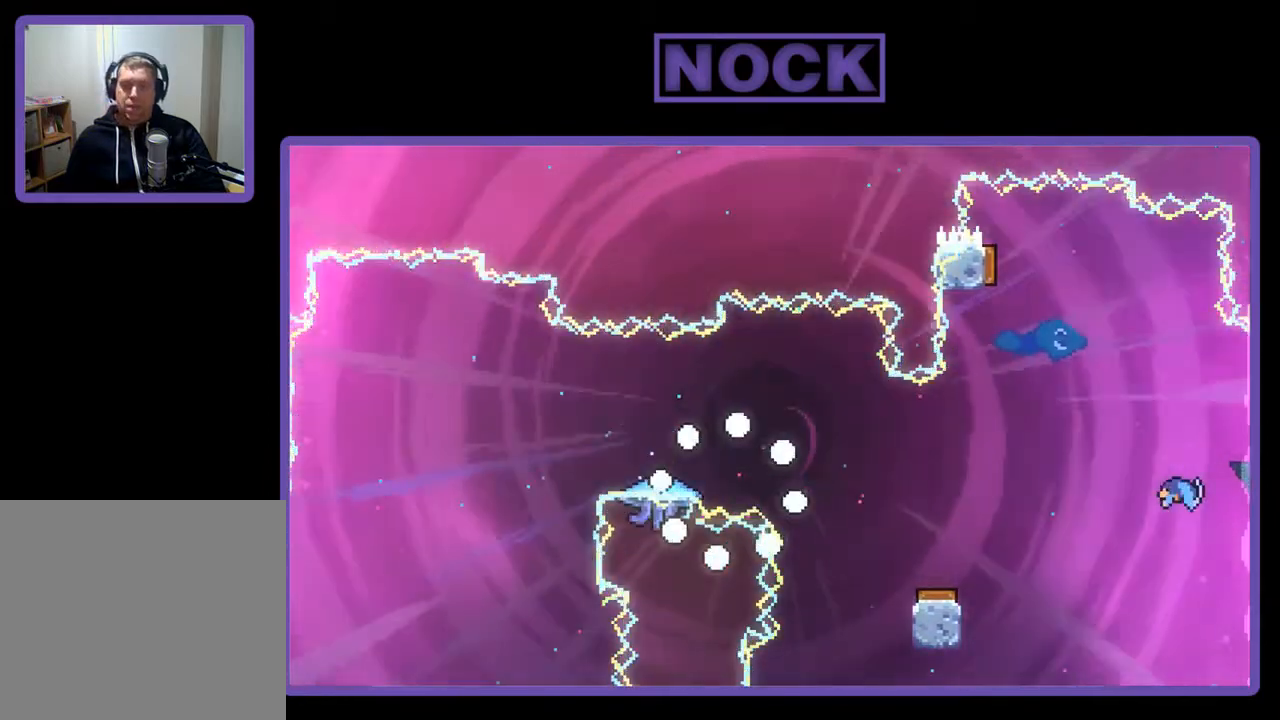
{"buttons": ["R2"], "right_stick": "center", "events": [[200, "R2", "down"]]}
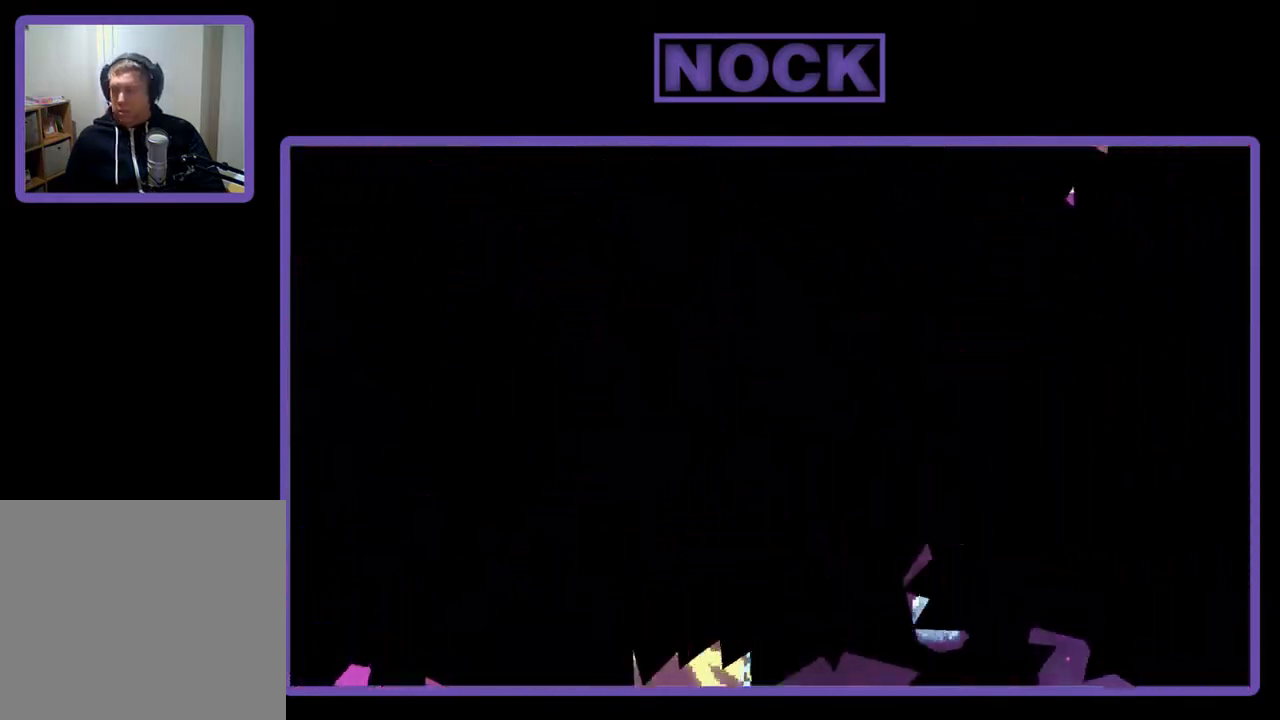
{"buttons": ["R2", "DPAD_RIGHT"], "right_stick": "center", "events": [[233, "DPAD_RIGHT", "down"]]}
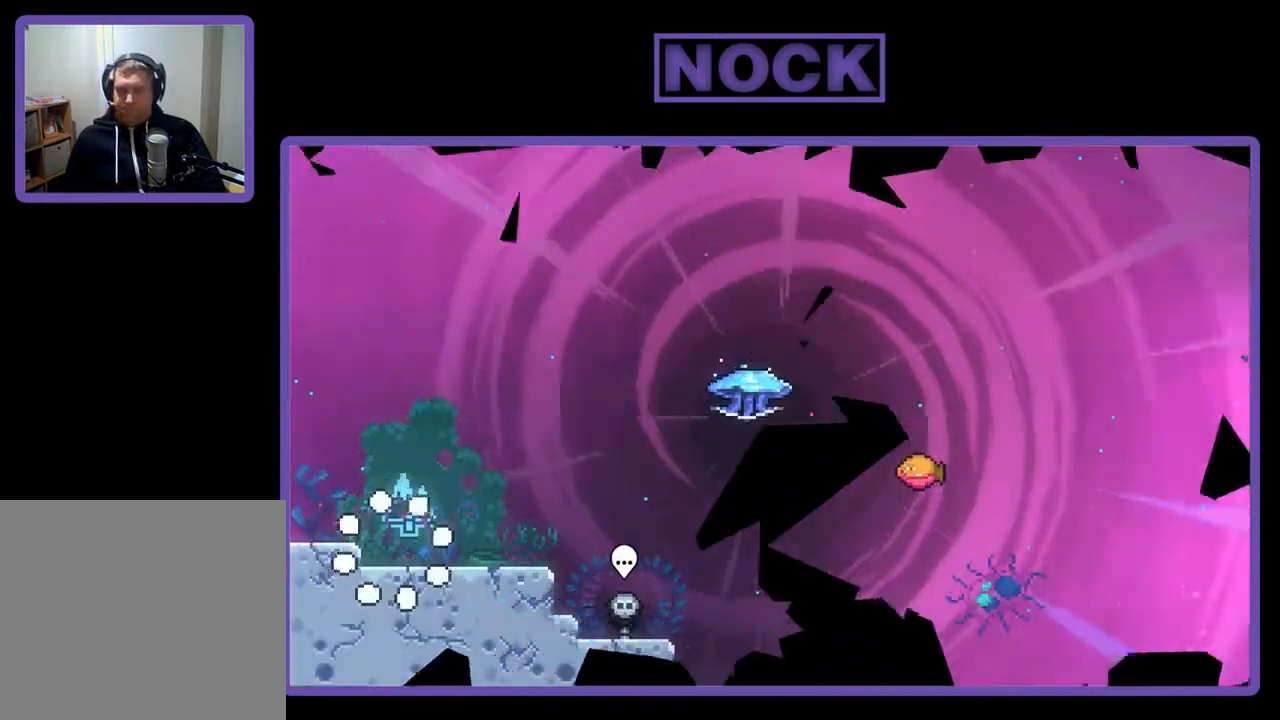
{"buttons": ["R2", "DPAD_RIGHT"], "right_stick": "center", "events": []}
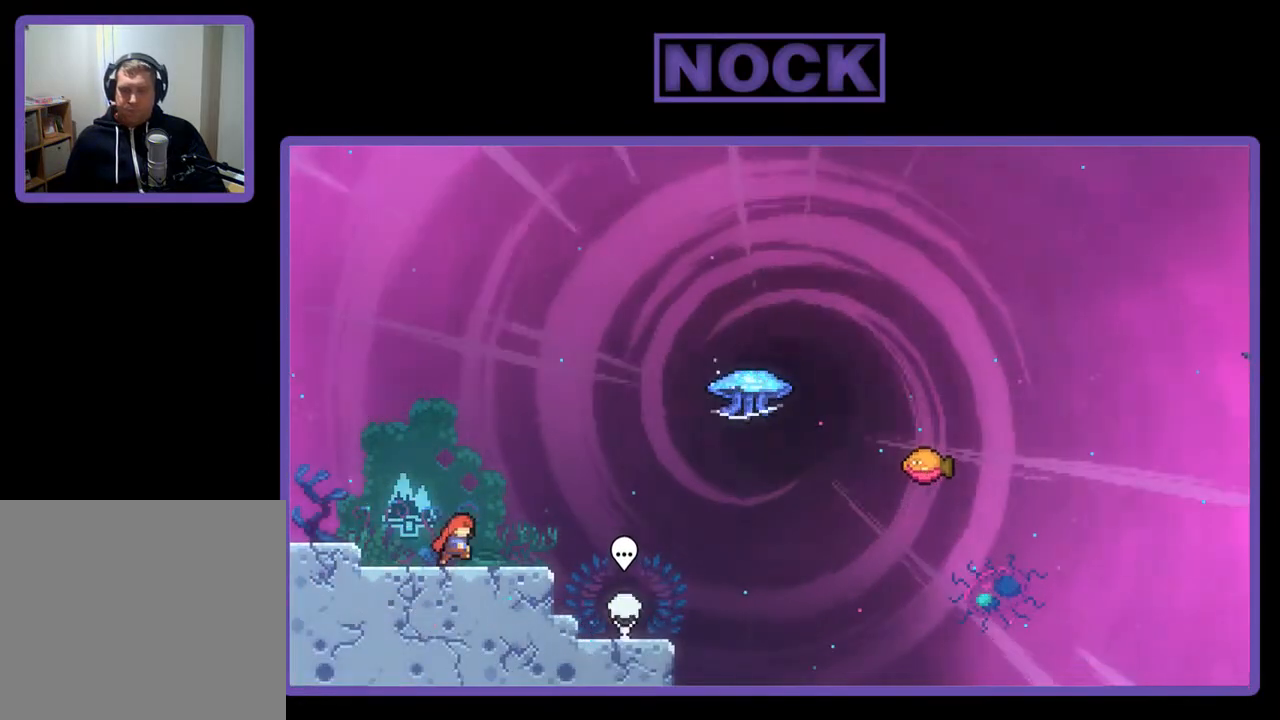
{"buttons": ["CIRCLE", "R2", "DPAD_UP", "DPAD_RIGHT"], "right_stick": "center", "events": [[100, "CROSS", "down"], [267, "CROSS", "up"], [267, "DPAD_UP", "down"], [367, "CIRCLE", "down"]]}
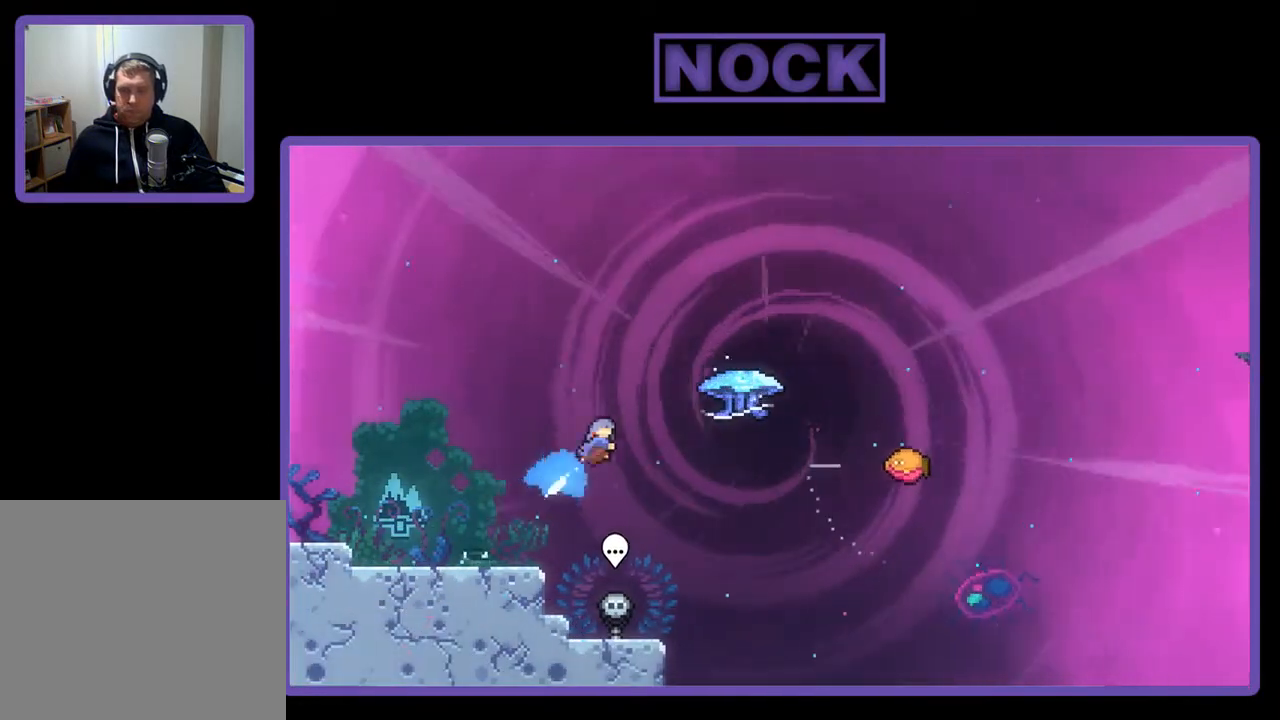
{"buttons": ["R2", "DPAD_RIGHT"], "right_stick": "center", "events": [[400, "DPAD_UP", "up"], [500, "CIRCLE", "up"]]}
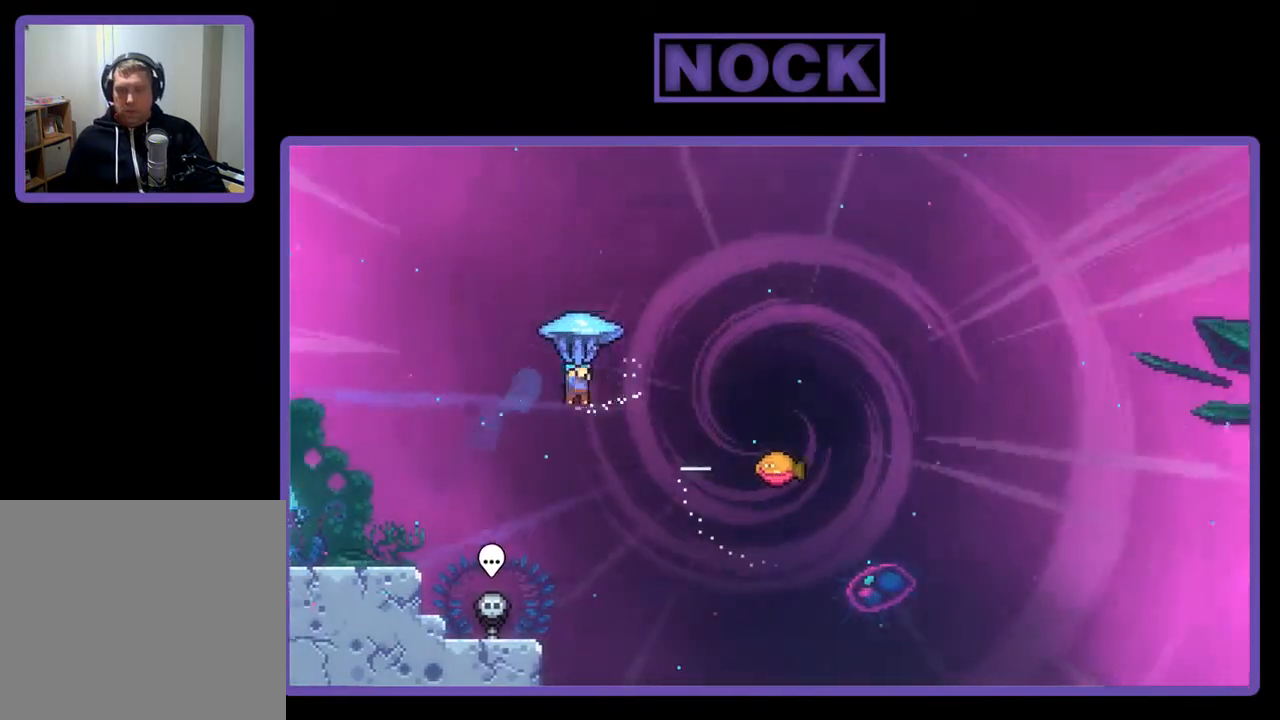
{"buttons": ["R2", "DPAD_UP", "DPAD_RIGHT"], "right_stick": "center", "events": [[67, "DPAD_UP", "down"], [267, "DPAD_UP", "up"], [433, "DPAD_UP", "down"]]}
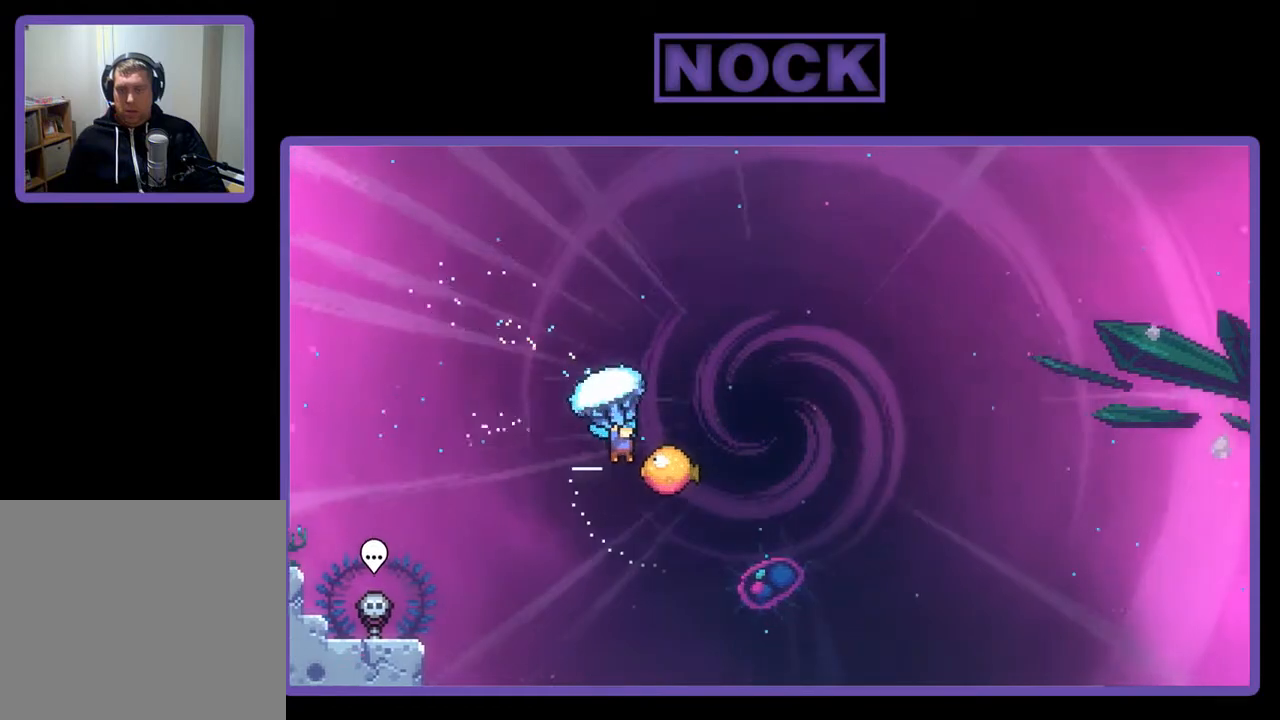
{"buttons": ["R2"], "right_stick": "center", "events": [[100, "DPAD_RIGHT", "up"], [233, "DPAD_UP", "up"]]}
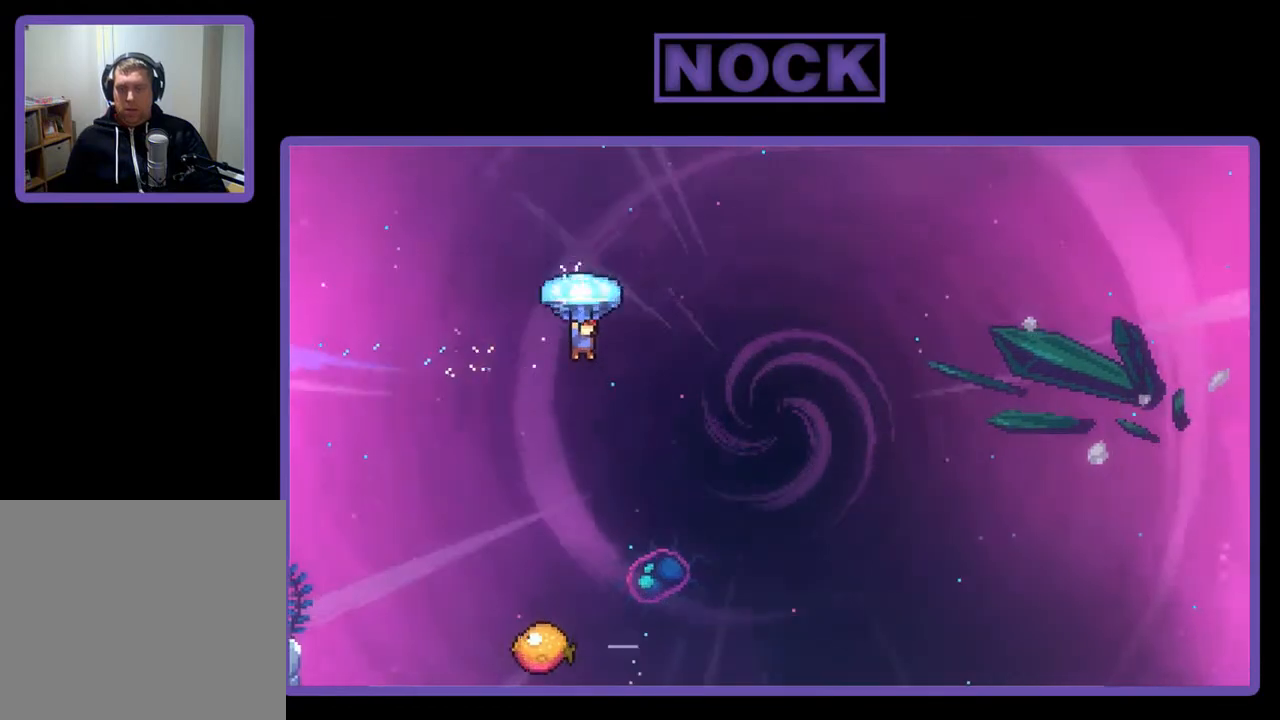
{"buttons": ["R2"], "right_stick": "center", "events": [[167, "DPAD_LEFT", "down"], [467, "DPAD_LEFT", "up"]]}
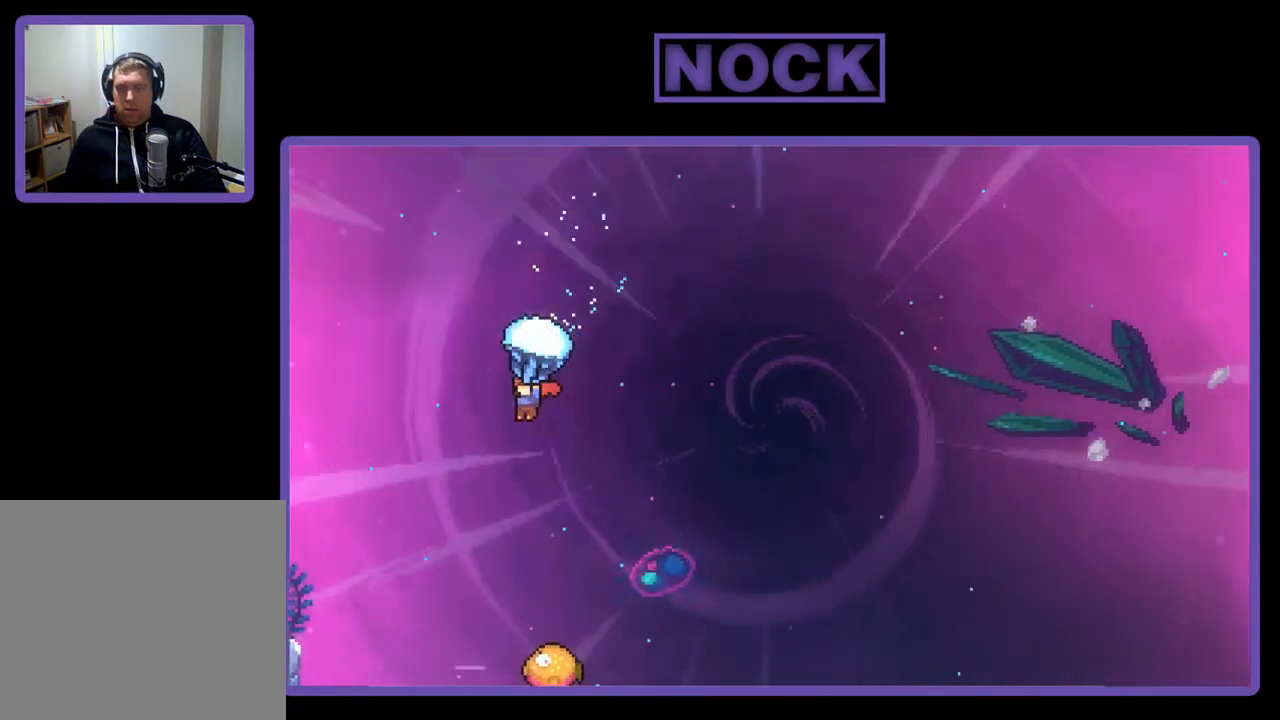
{"buttons": ["R2", "DPAD_RIGHT"], "right_stick": "center", "events": [[33, "DPAD_RIGHT", "down"], [267, "DPAD_RIGHT", "up"], [400, "DPAD_RIGHT", "down"]]}
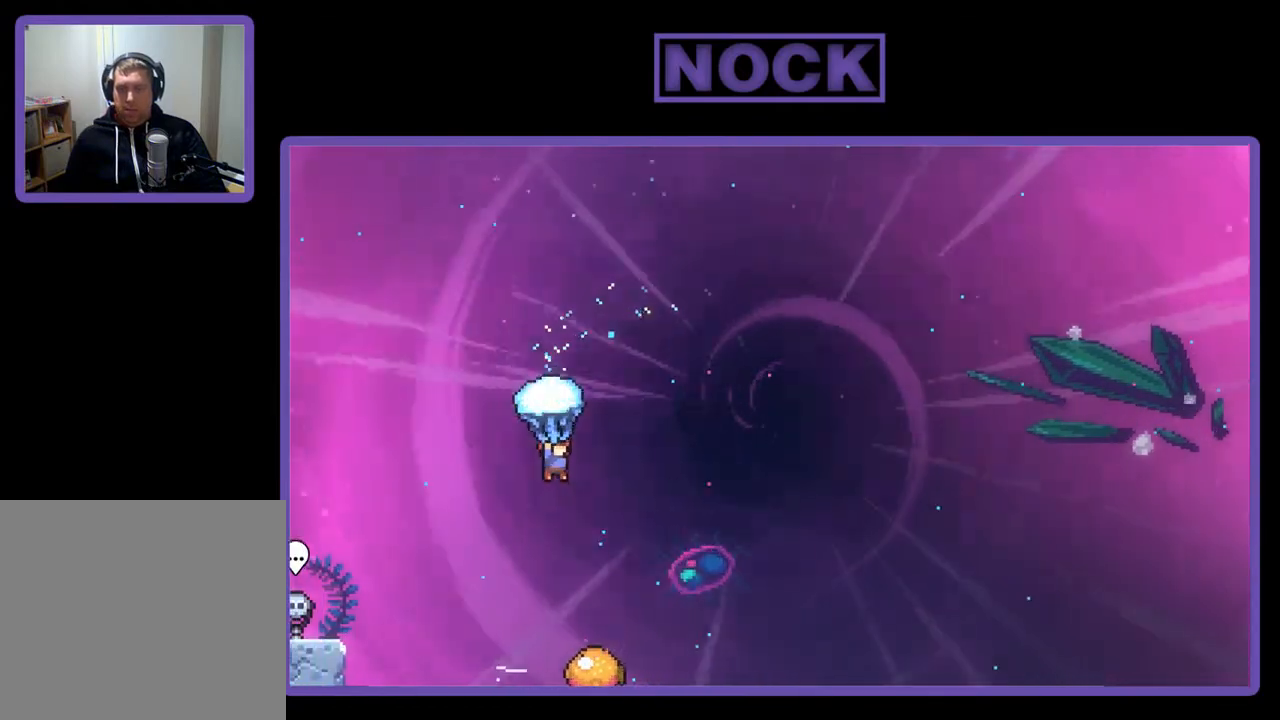
{"buttons": ["R2"], "right_stick": "center", "events": [[67, "DPAD_RIGHT", "up"]]}